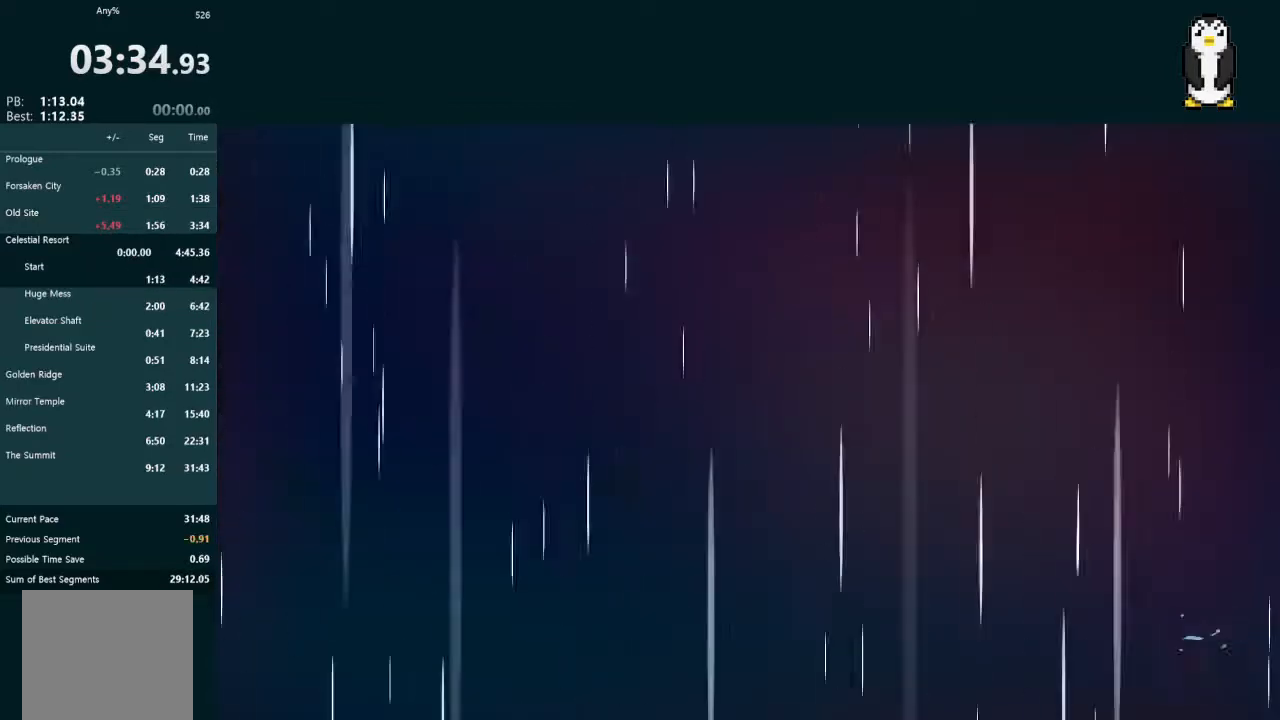
Gameplay with a controller (Xbox layout); each line is a JSON object with the inputs held at the frame after it. "events" lists button and stick changes between this image and that frame as [ms after this image, input, new state], when the widget could be followed in between. Not read: L3.
{"buttons": [], "left_stick": "center", "right_stick": "center", "events": []}
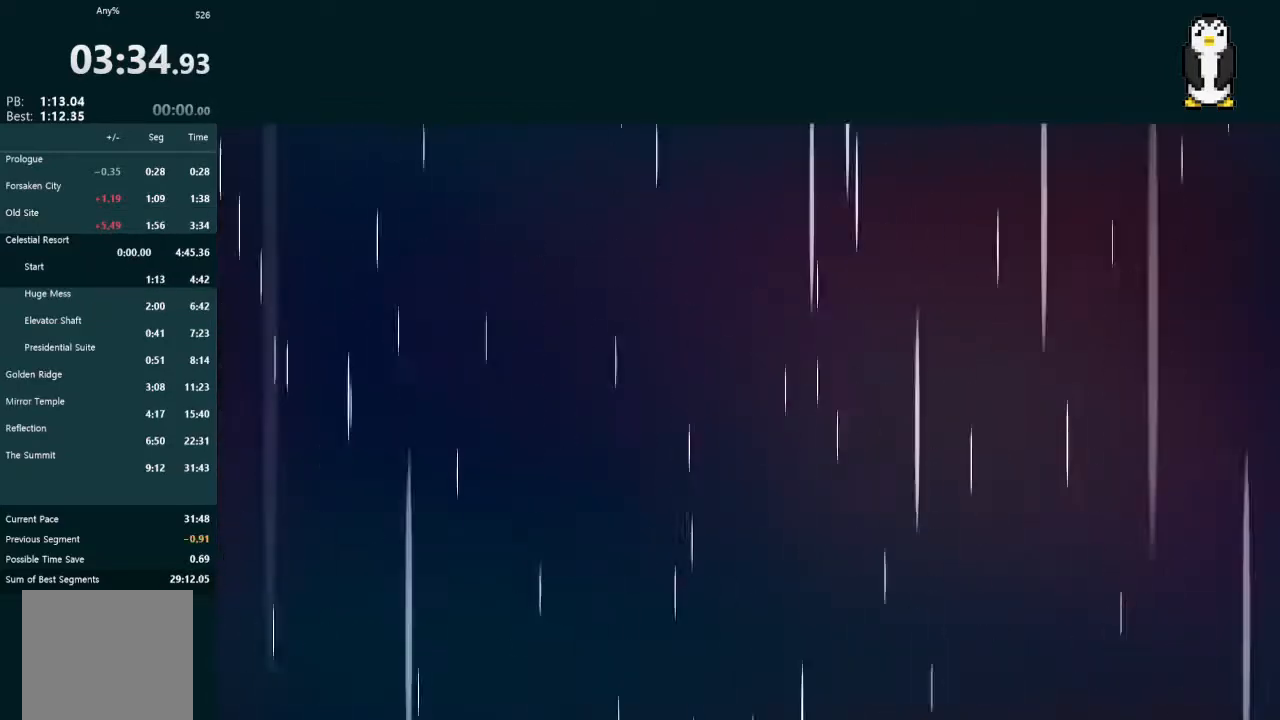
{"buttons": [], "left_stick": "center", "right_stick": "center", "events": []}
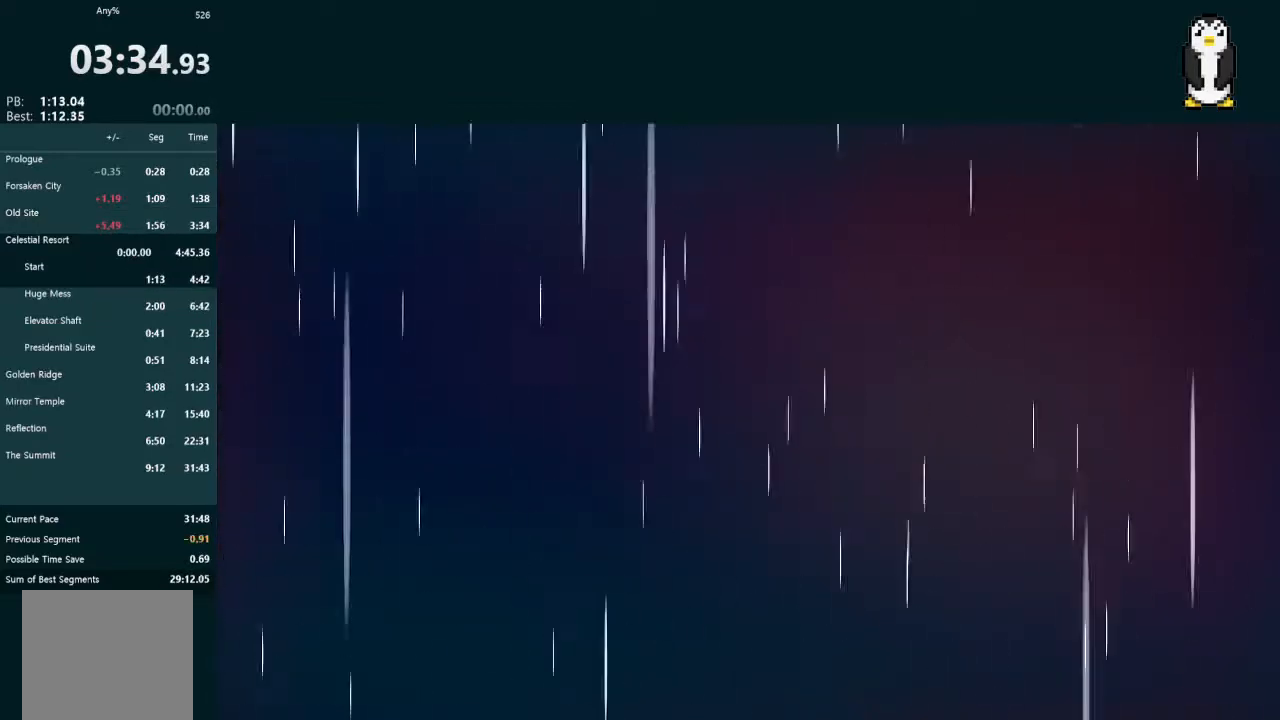
{"buttons": [], "left_stick": "center", "right_stick": "center", "events": []}
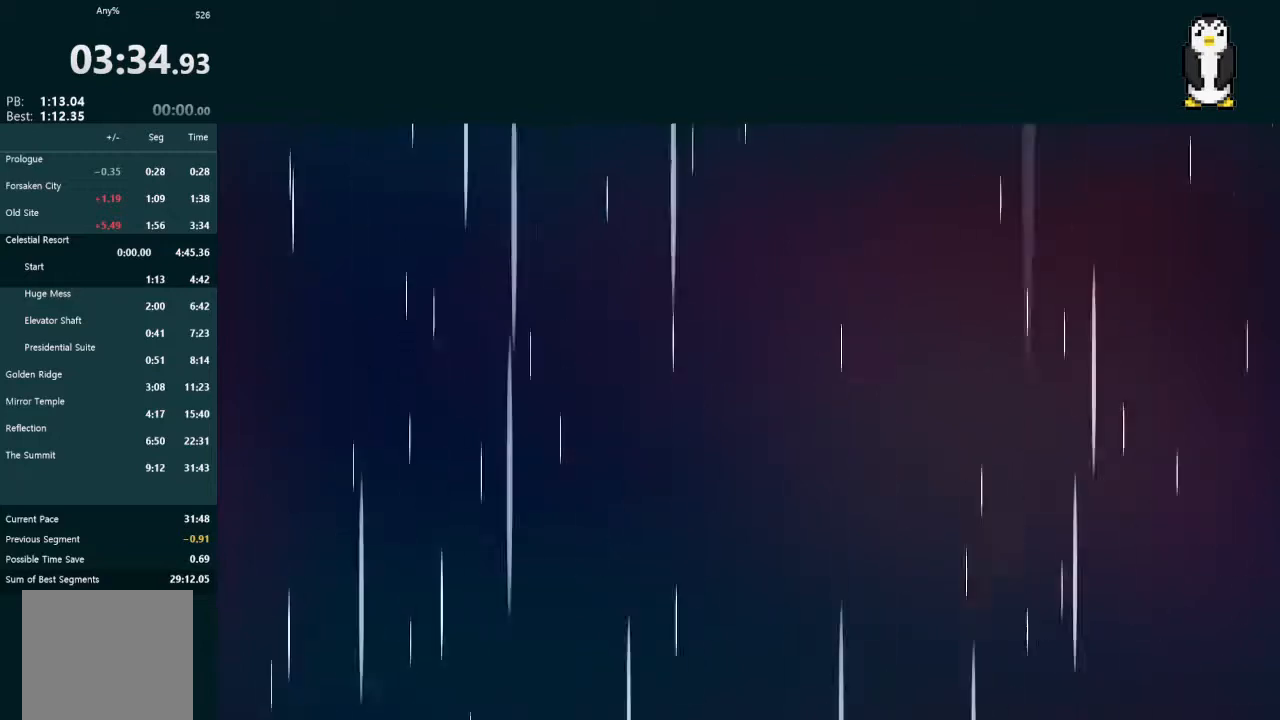
{"buttons": [], "left_stick": "center", "right_stick": "center", "events": []}
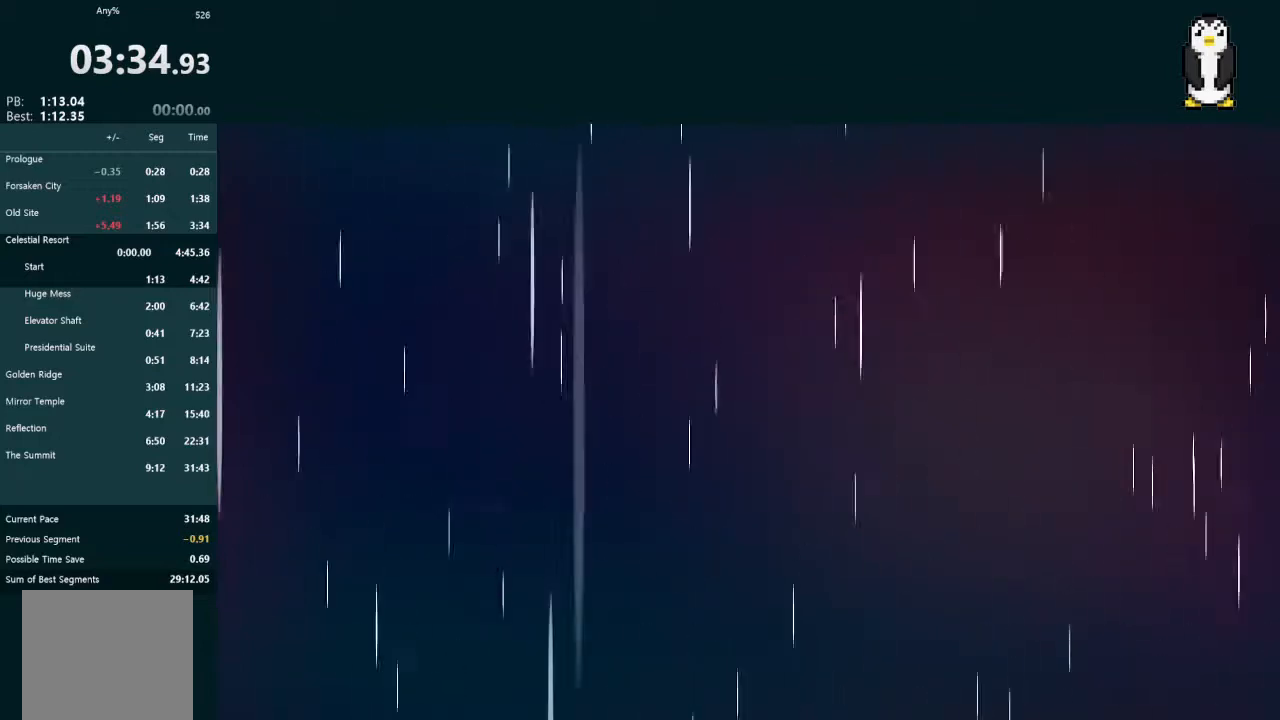
{"buttons": [], "left_stick": "center", "right_stick": "center", "events": []}
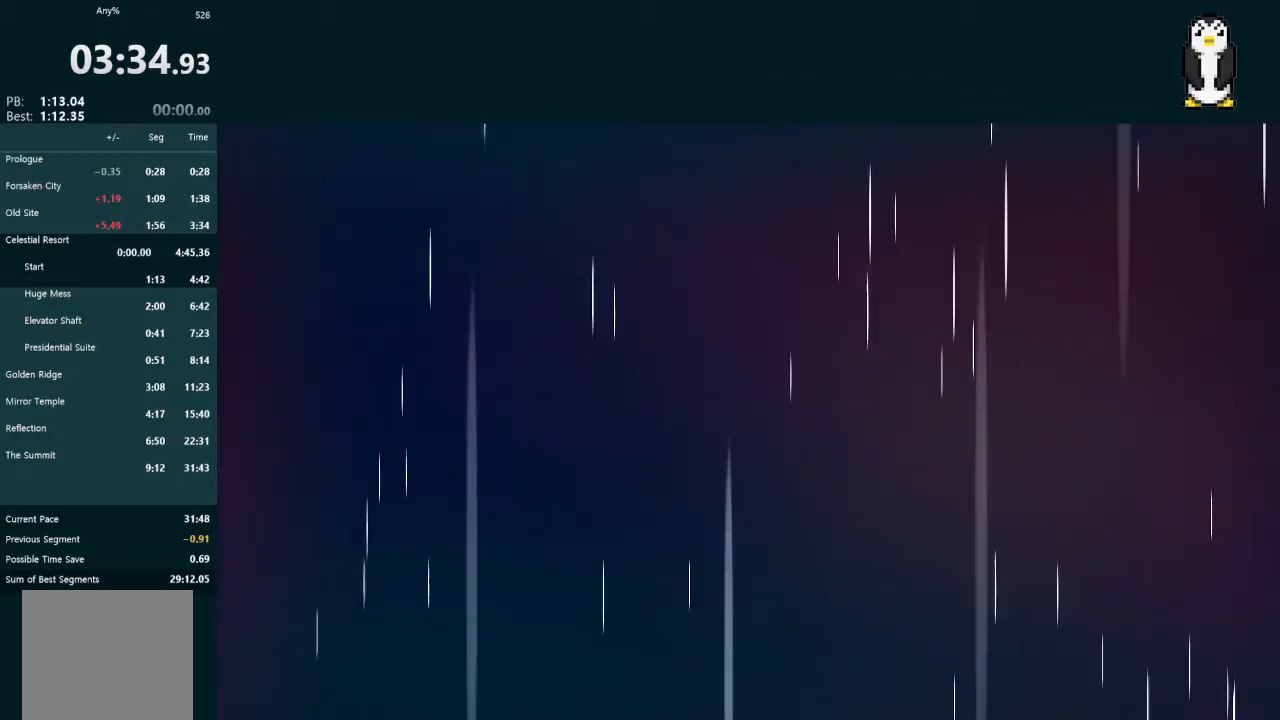
{"buttons": [], "left_stick": "center", "right_stick": "center", "events": []}
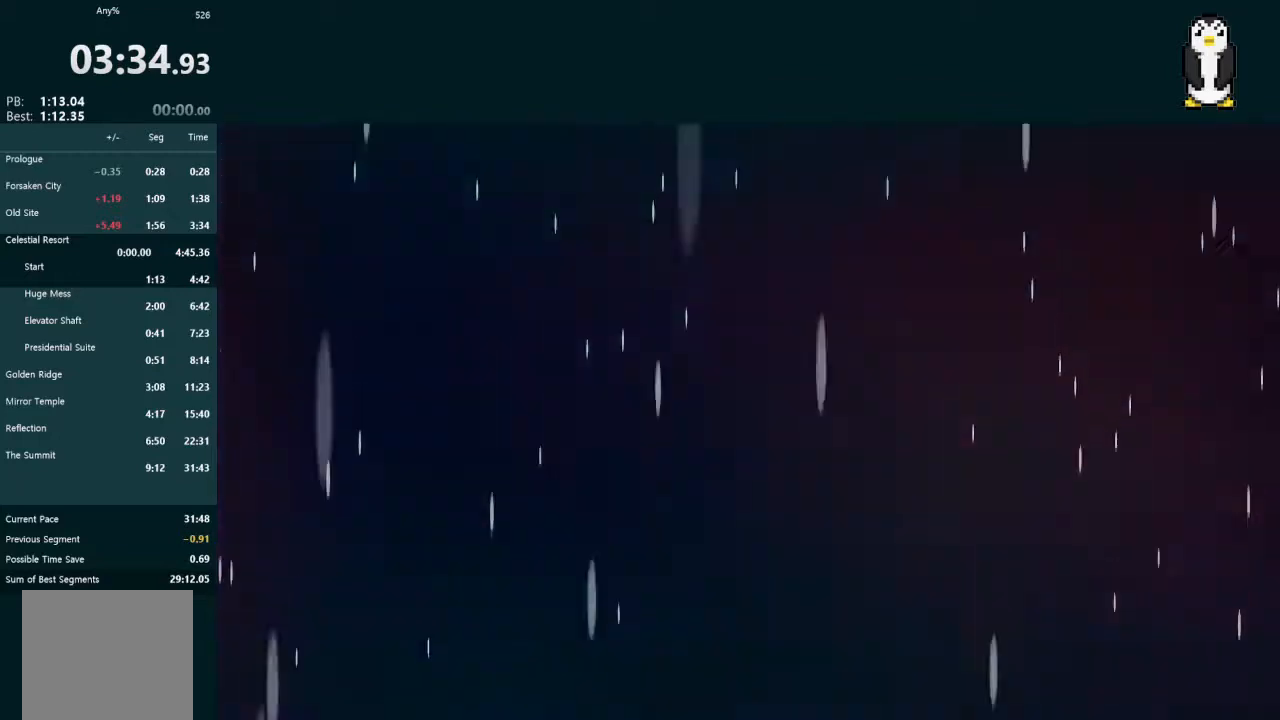
{"buttons": [], "left_stick": "center", "right_stick": "center", "events": []}
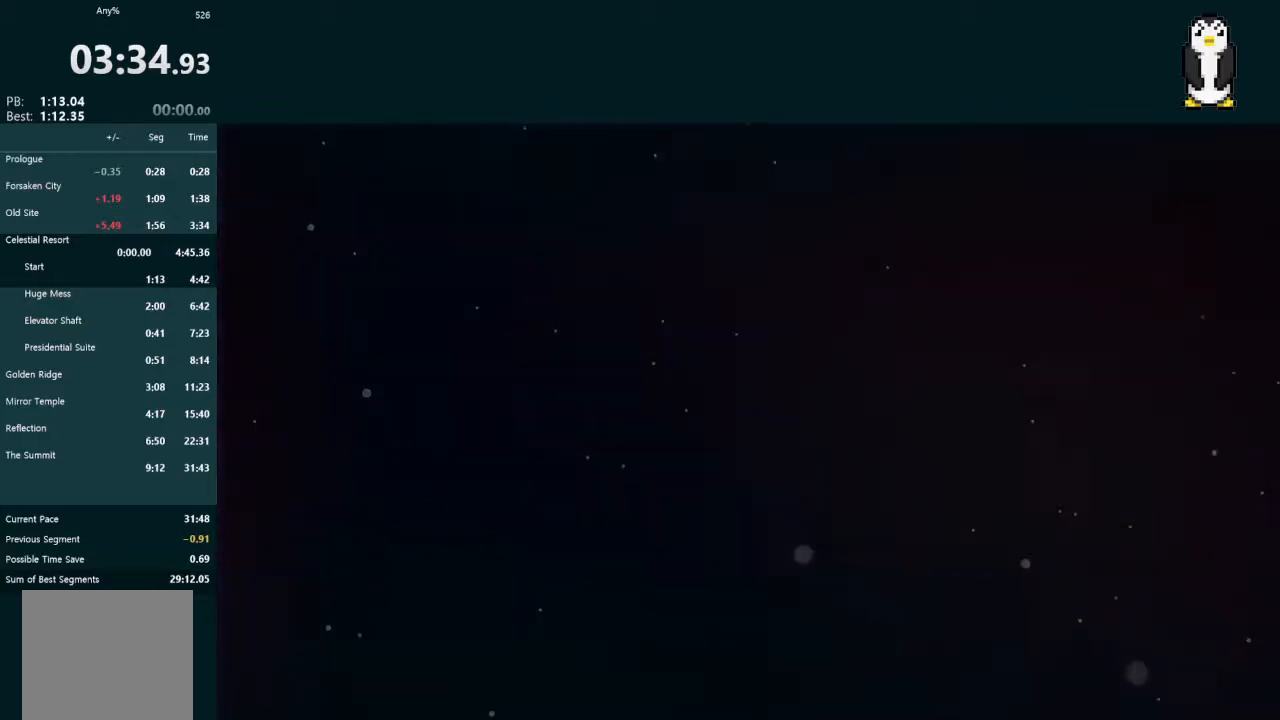
{"buttons": [], "left_stick": "center", "right_stick": "center", "events": []}
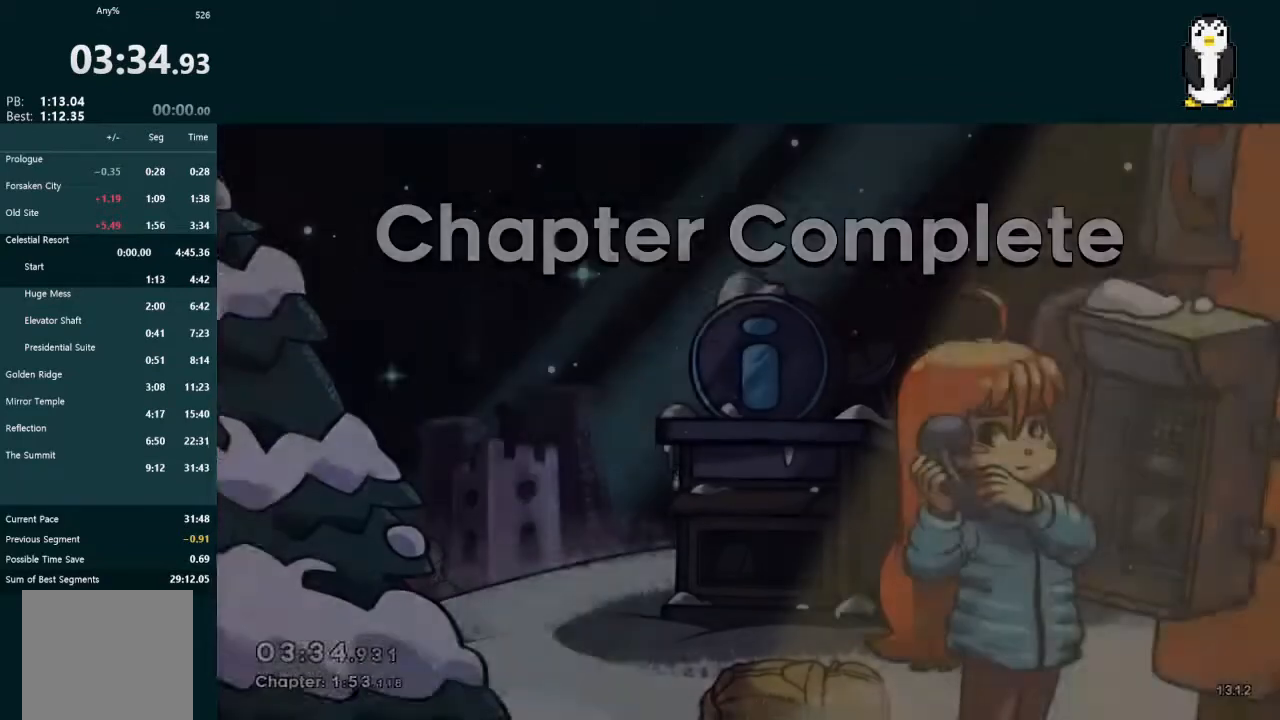
{"buttons": [], "left_stick": "center", "right_stick": "down", "events": [[133, "right_stick", "down"]]}
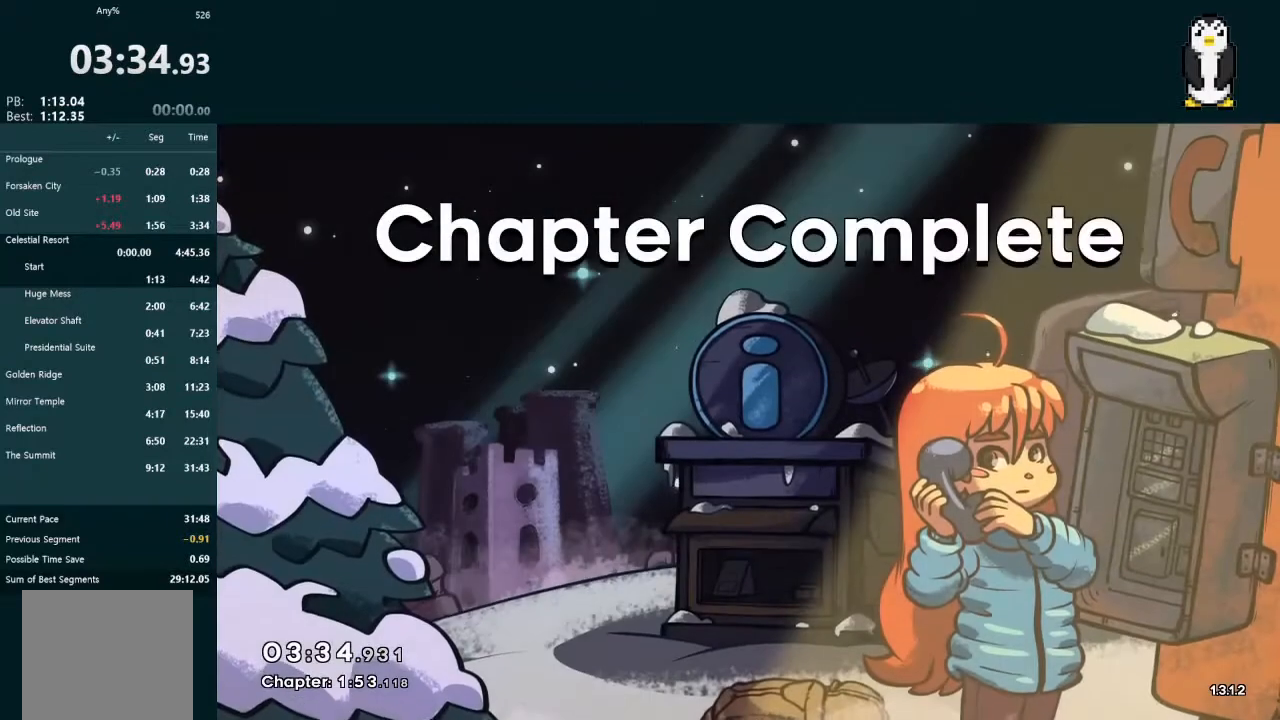
{"buttons": [], "left_stick": "center", "right_stick": "center", "events": [[233, "right_stick", "center"]]}
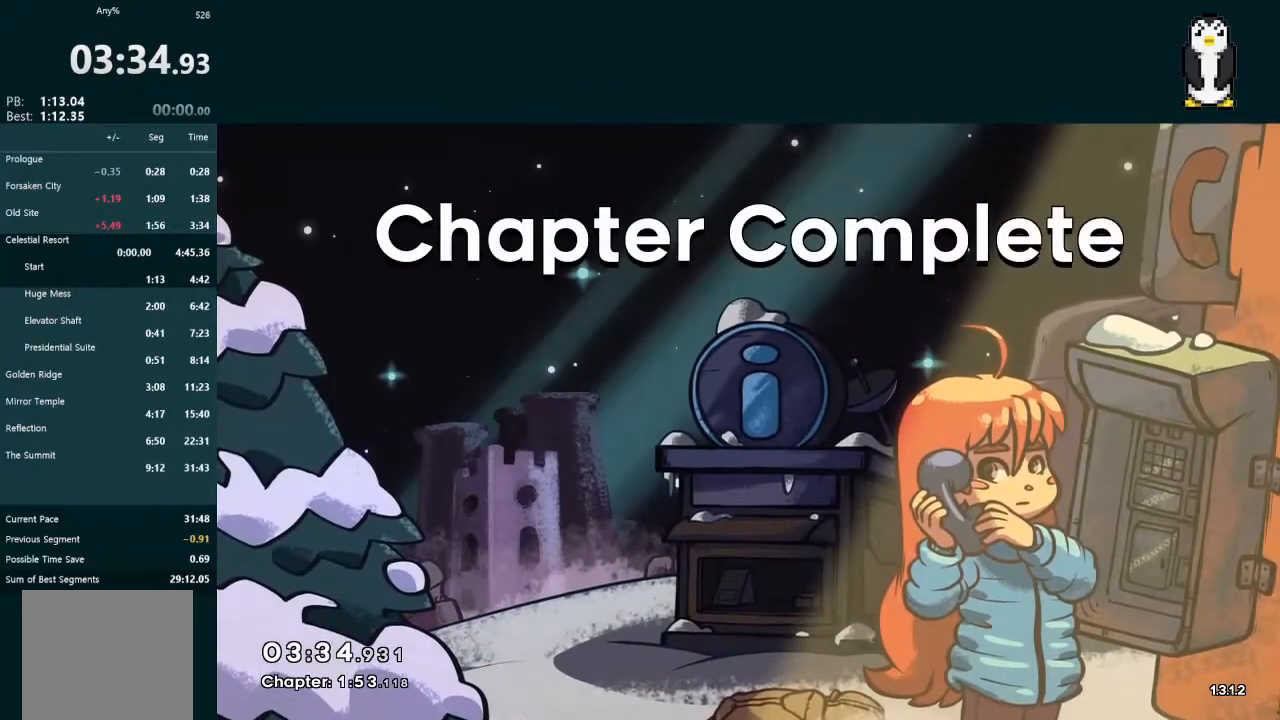
{"buttons": [], "left_stick": "center", "right_stick": "center", "events": []}
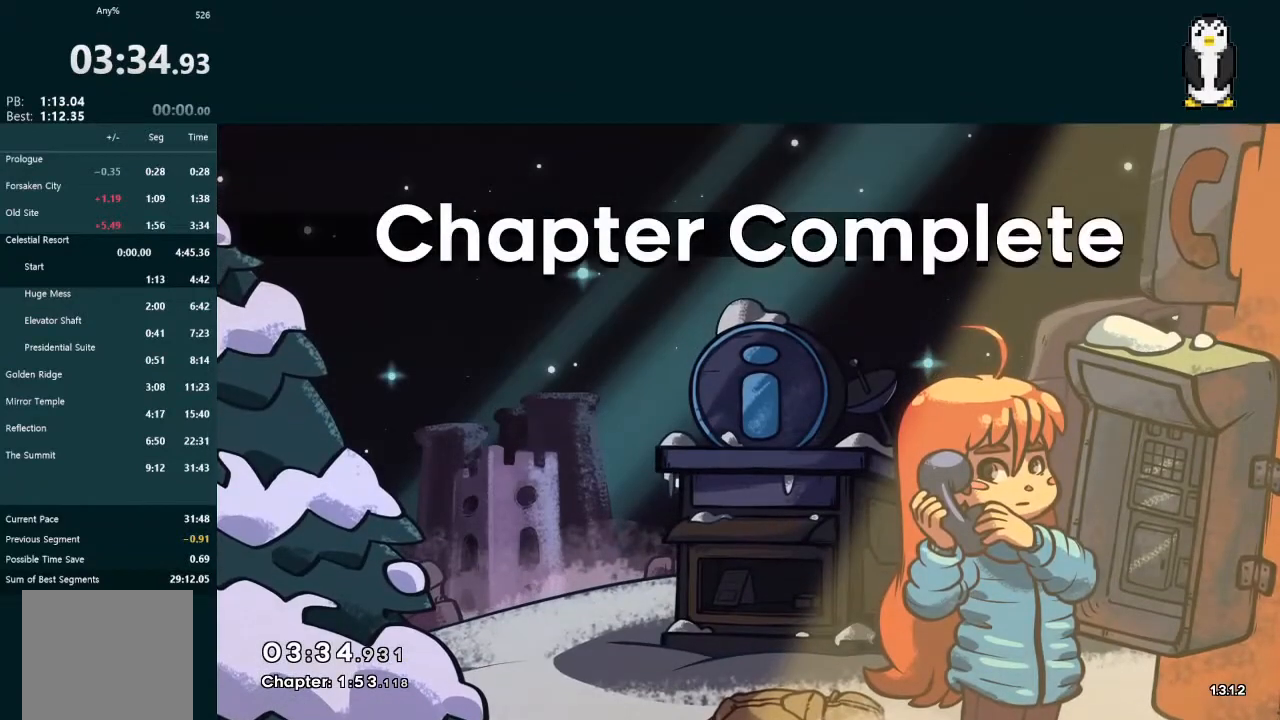
{"buttons": ["A"], "left_stick": "center", "right_stick": "center", "events": [[500, "A", "down"]]}
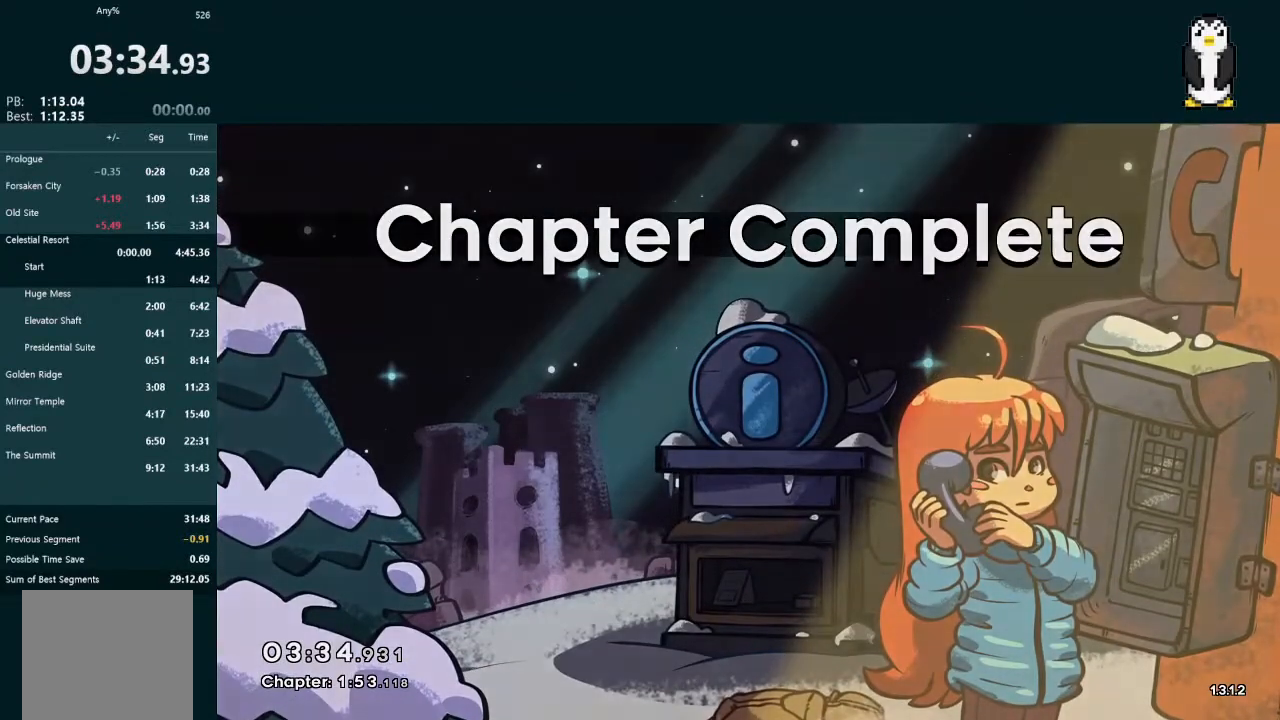
{"buttons": [], "left_stick": "center", "right_stick": "center", "events": [[100, "A", "up"], [167, "A", "down"], [233, "A", "up"]]}
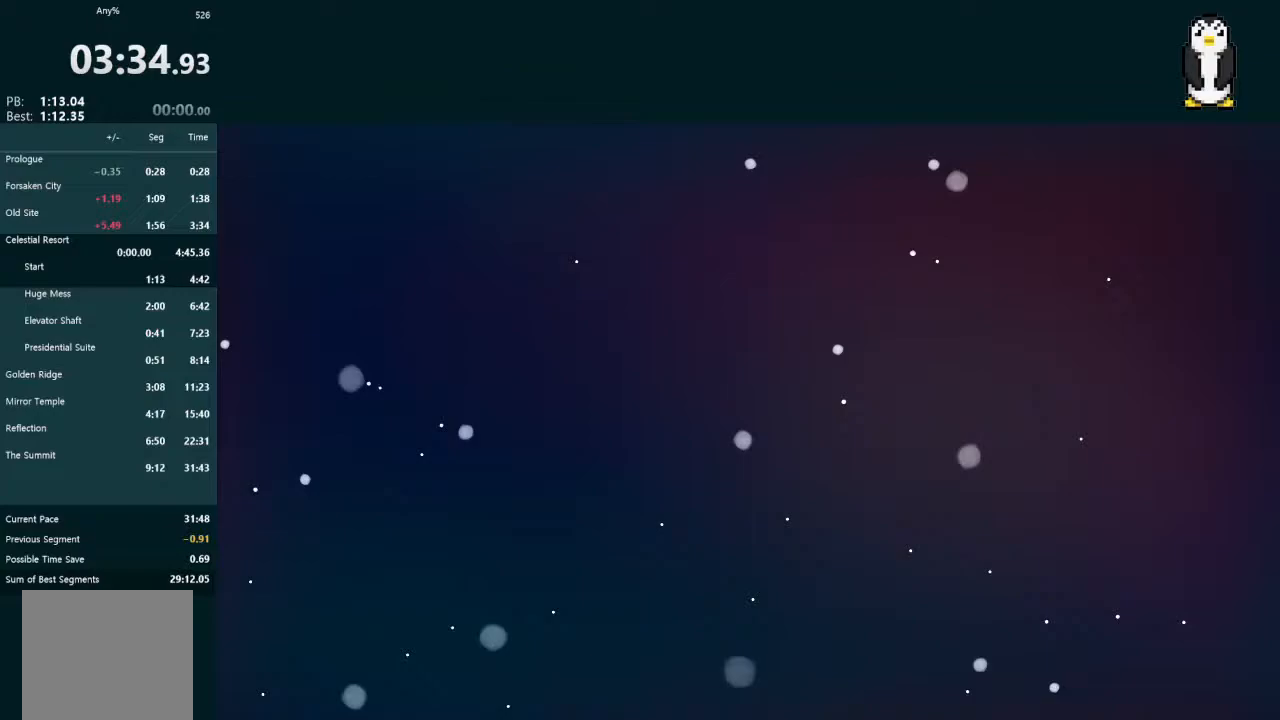
{"buttons": [], "left_stick": "center", "right_stick": "center", "events": []}
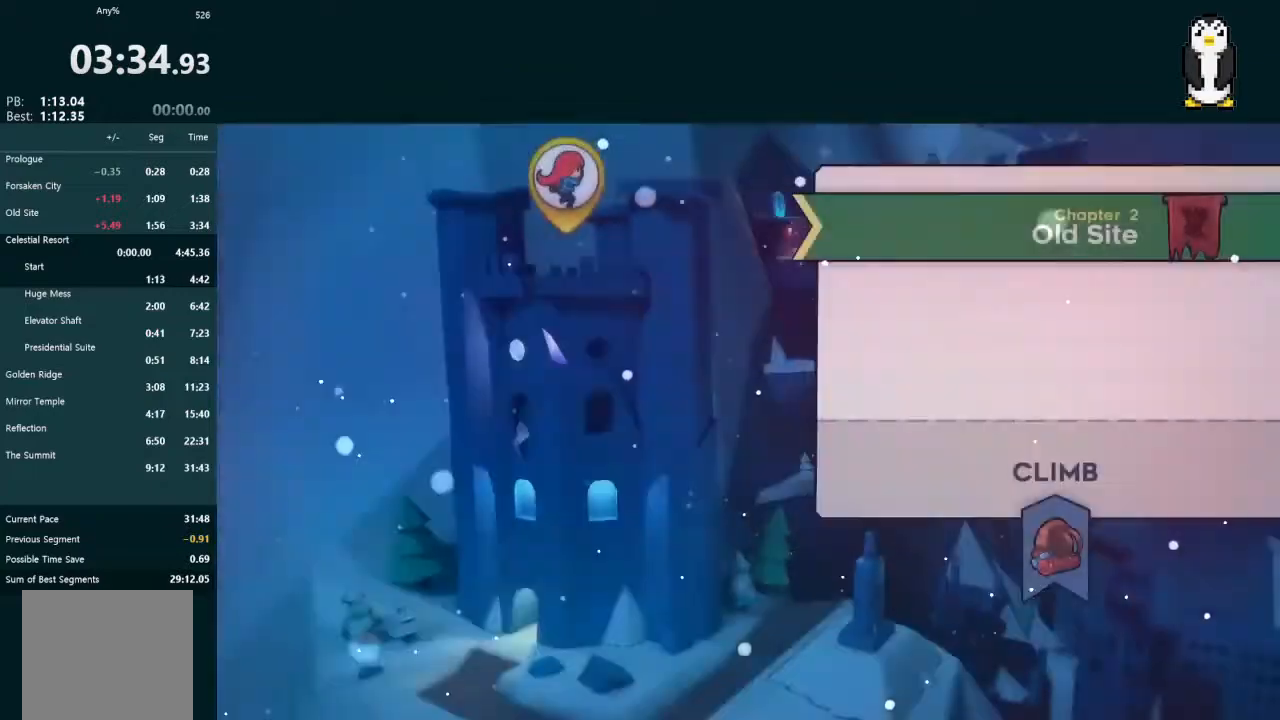
{"buttons": [], "left_stick": "center", "right_stick": "center", "events": []}
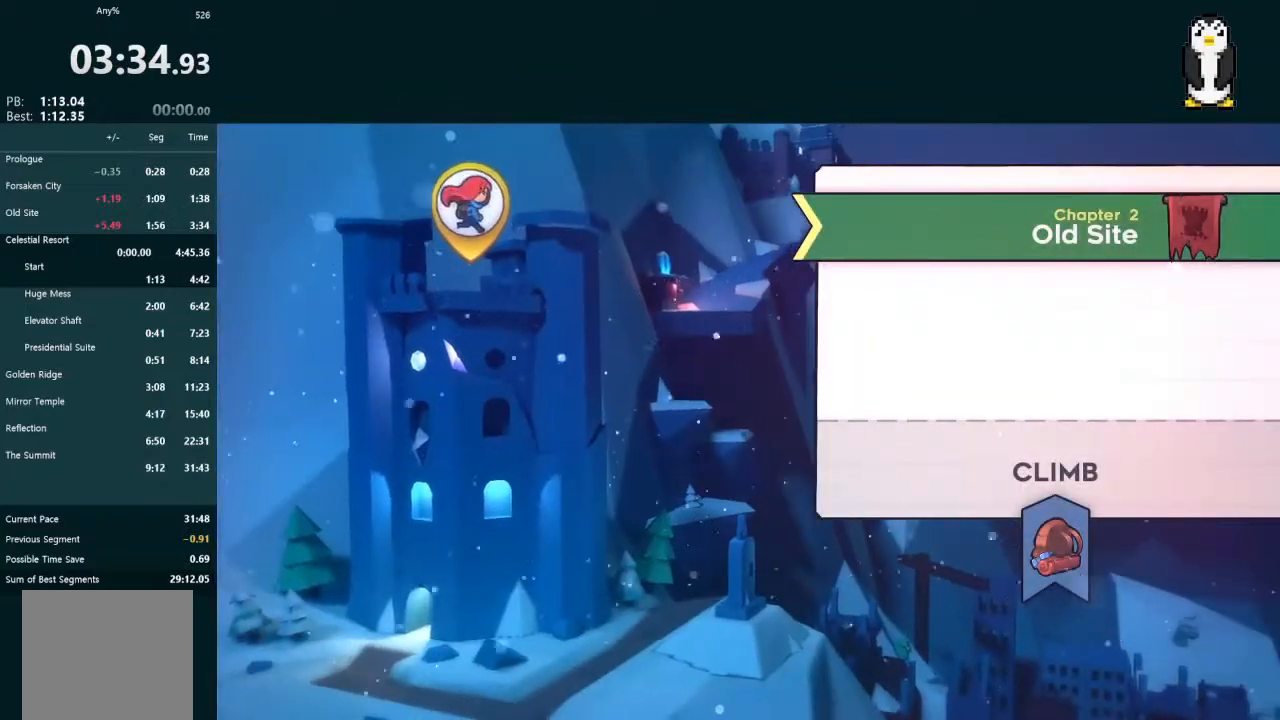
{"buttons": [], "left_stick": "center", "right_stick": "center", "events": []}
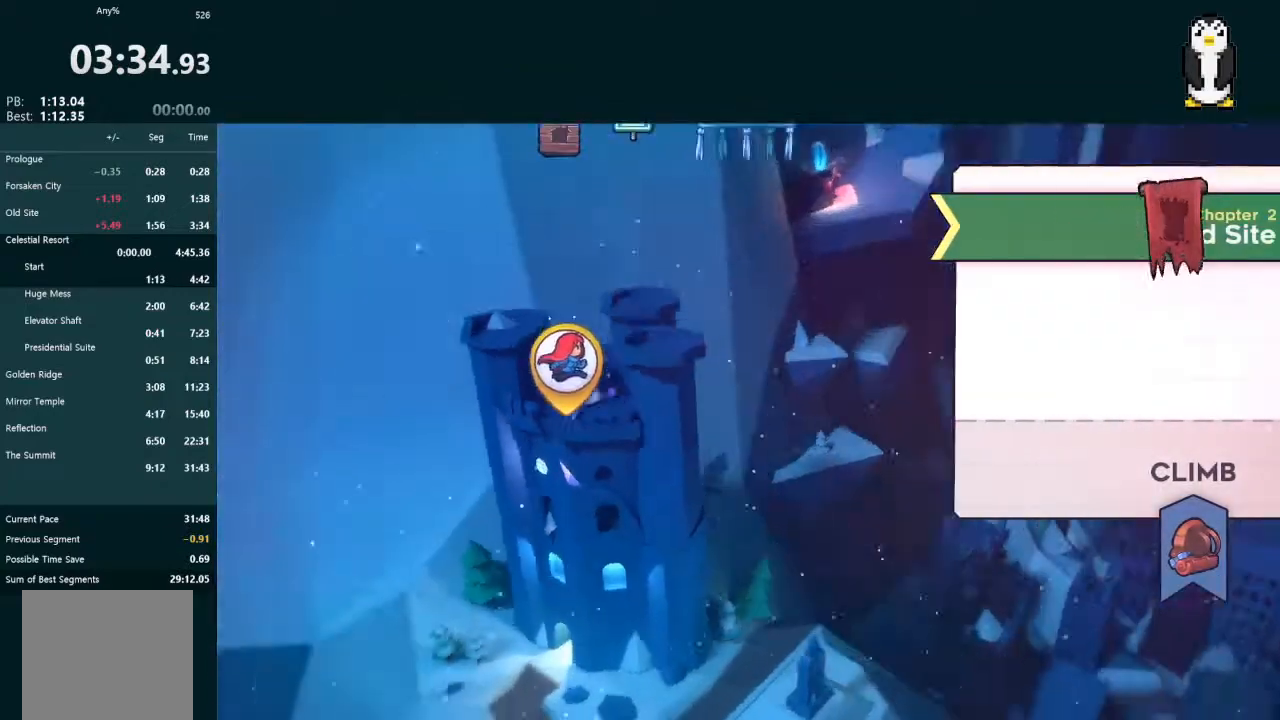
{"buttons": [], "left_stick": "center", "right_stick": "center", "events": []}
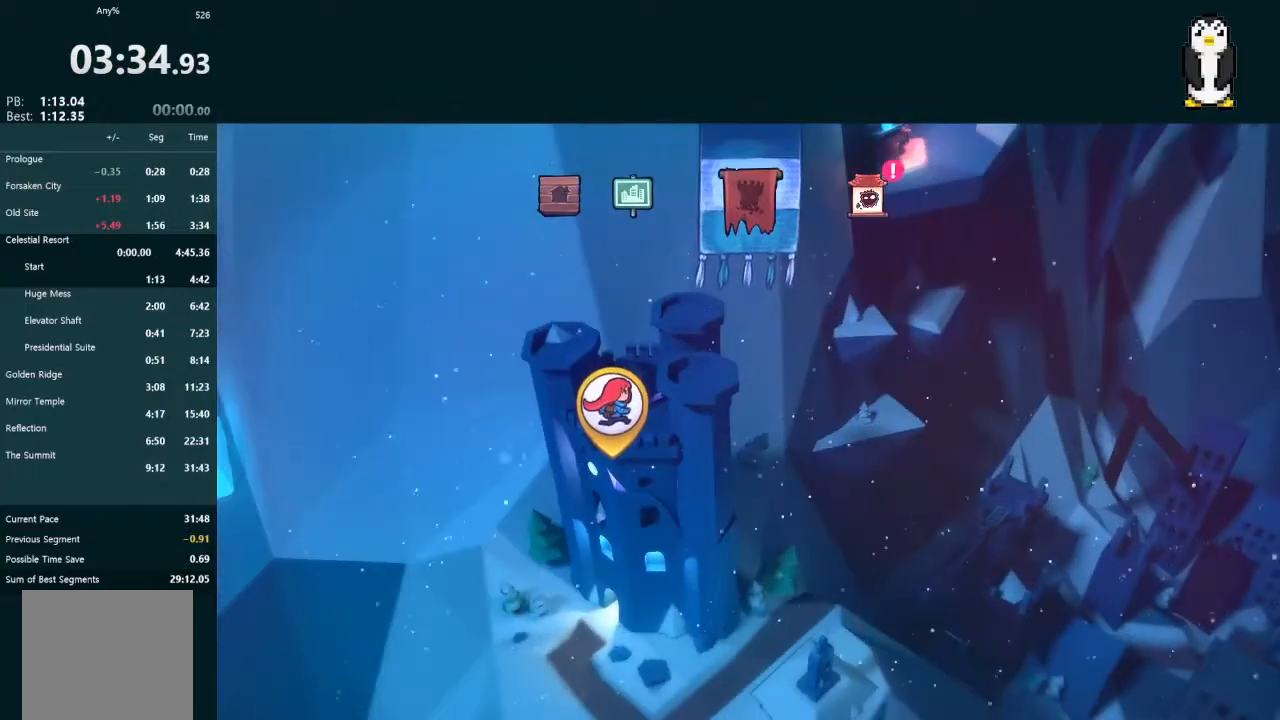
{"buttons": [], "left_stick": "center", "right_stick": "center", "events": []}
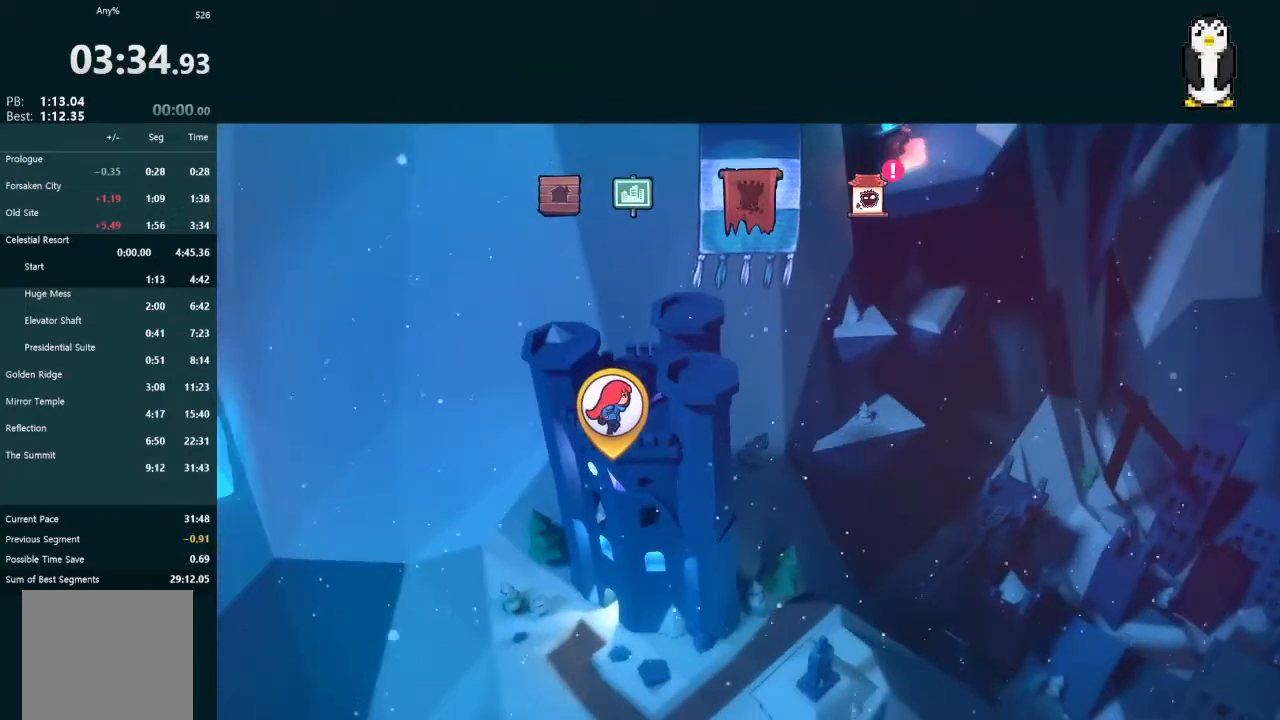
{"buttons": [], "left_stick": "center", "right_stick": "center", "events": []}
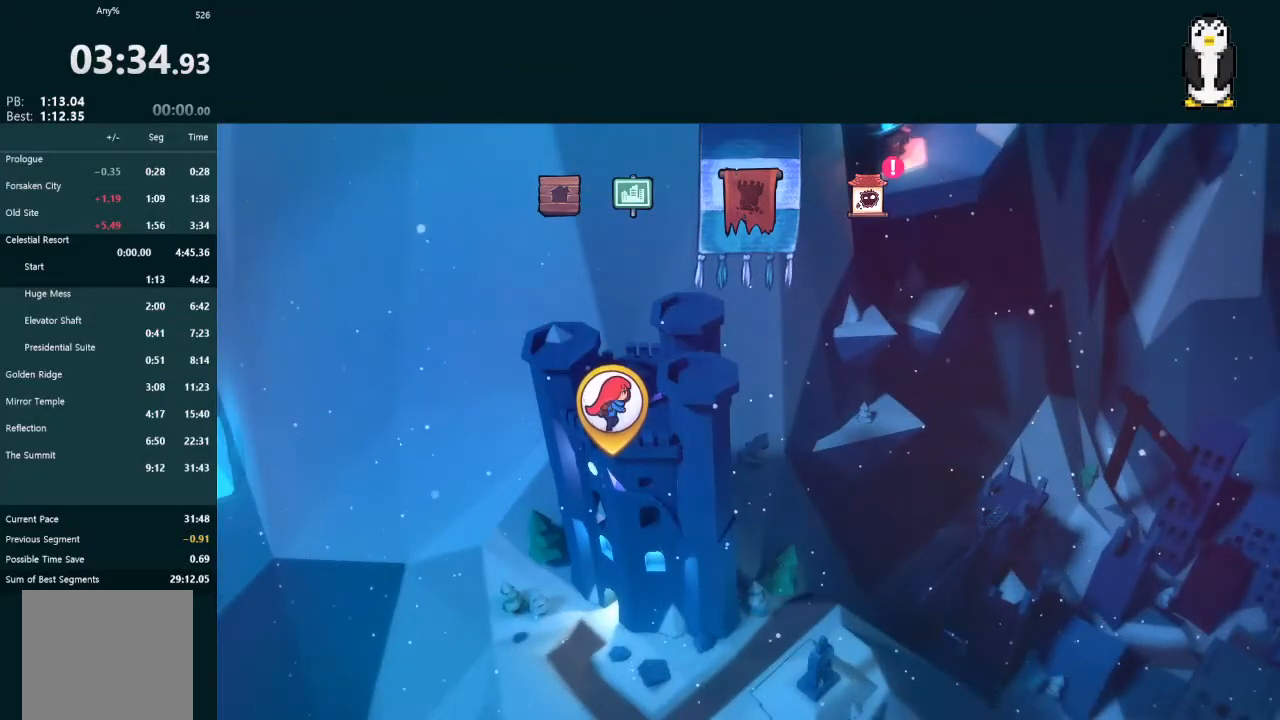
{"buttons": [], "left_stick": "center", "right_stick": "center", "events": []}
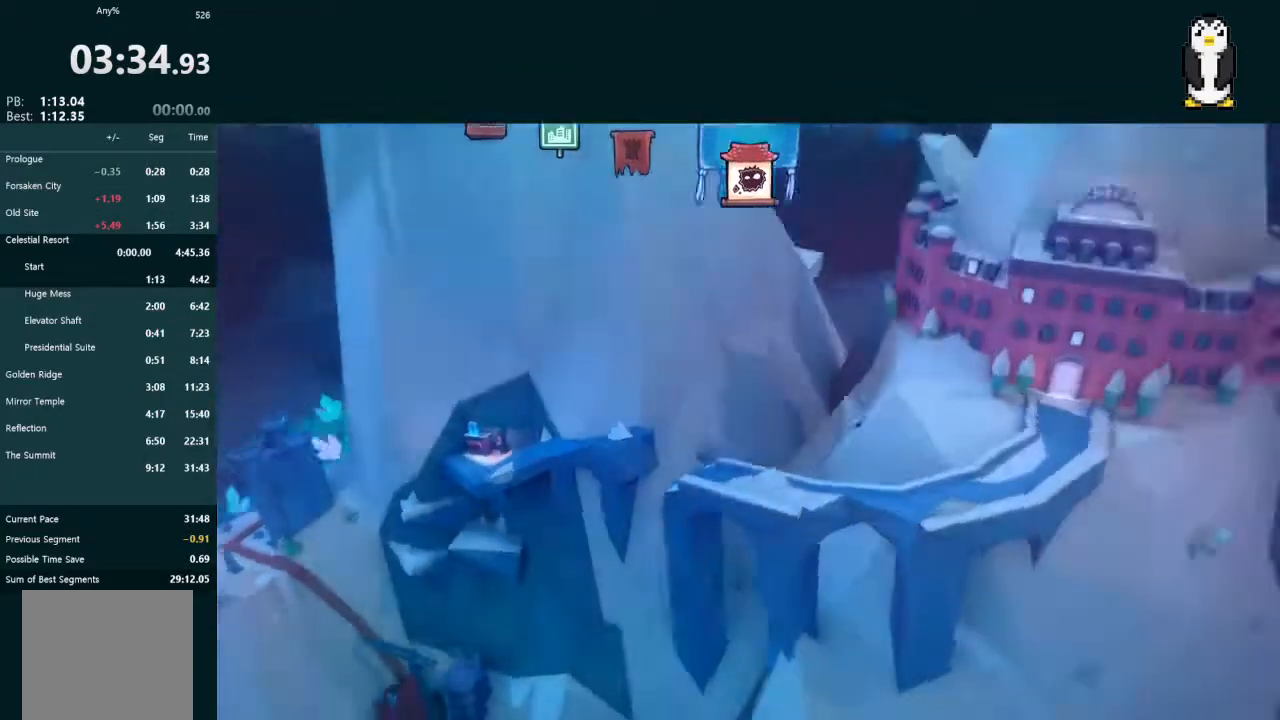
{"buttons": [], "left_stick": "center", "right_stick": "center", "events": [[167, "A", "down"], [233, "A", "up"]]}
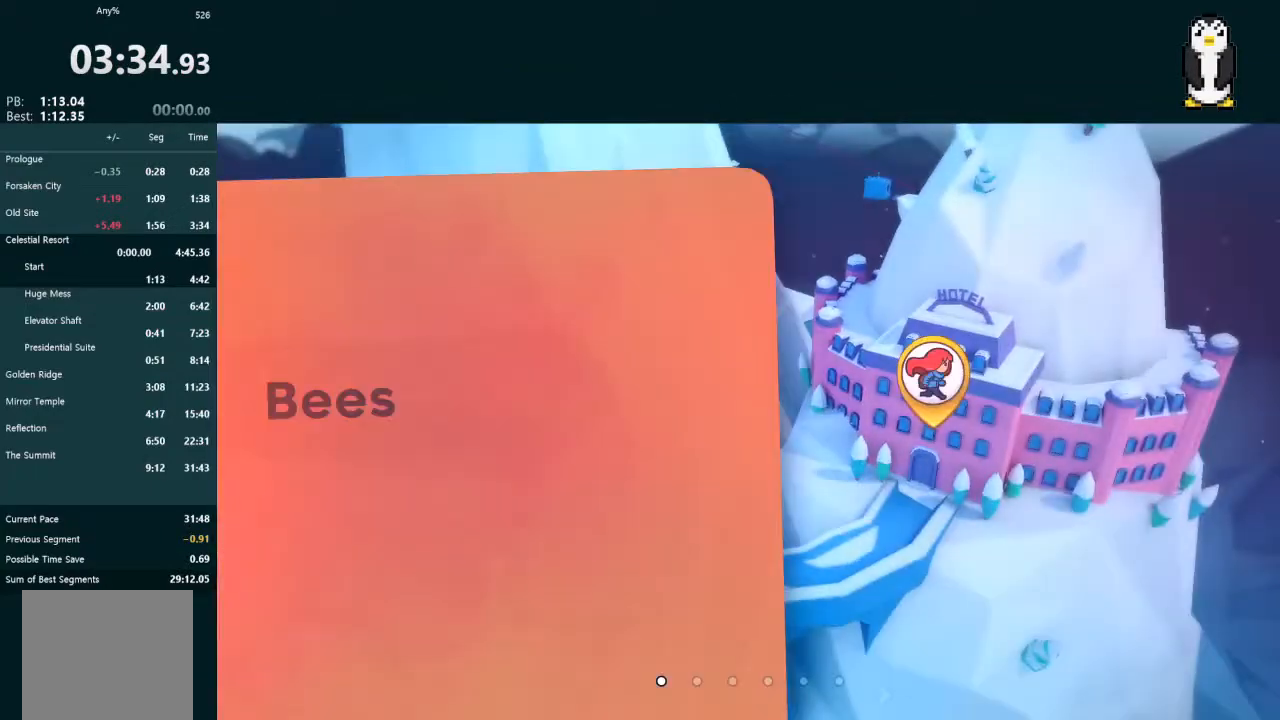
{"buttons": [], "left_stick": "center", "right_stick": "center", "events": [[333, "B", "down"], [400, "B", "up"]]}
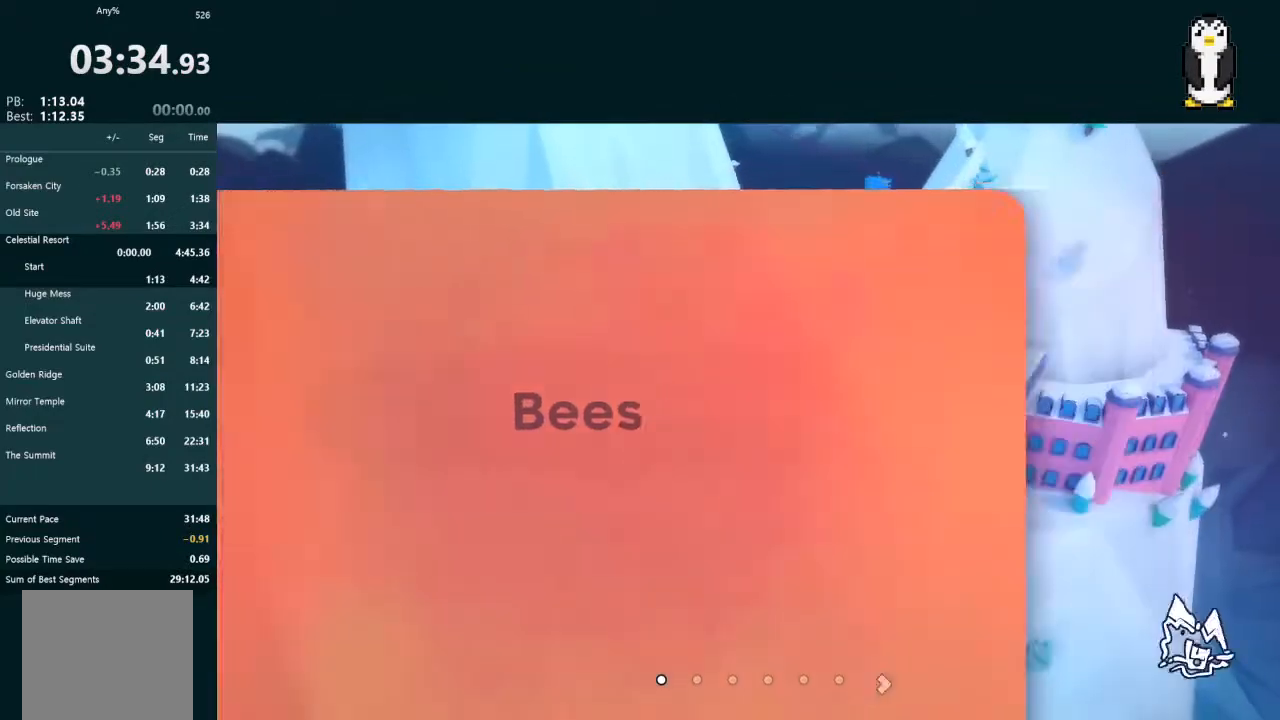
{"buttons": [], "left_stick": "center", "right_stick": "center", "events": []}
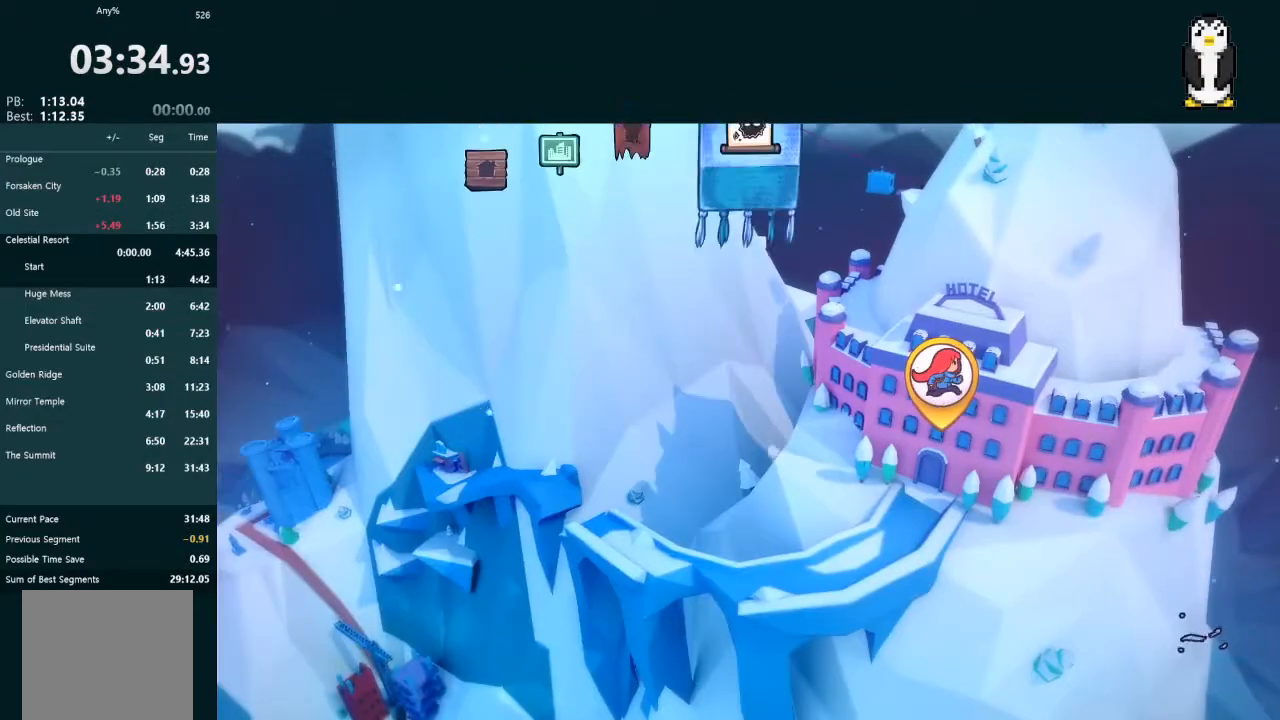
{"buttons": [], "left_stick": "center", "right_stick": "center", "events": [[400, "A", "down"], [467, "A", "up"]]}
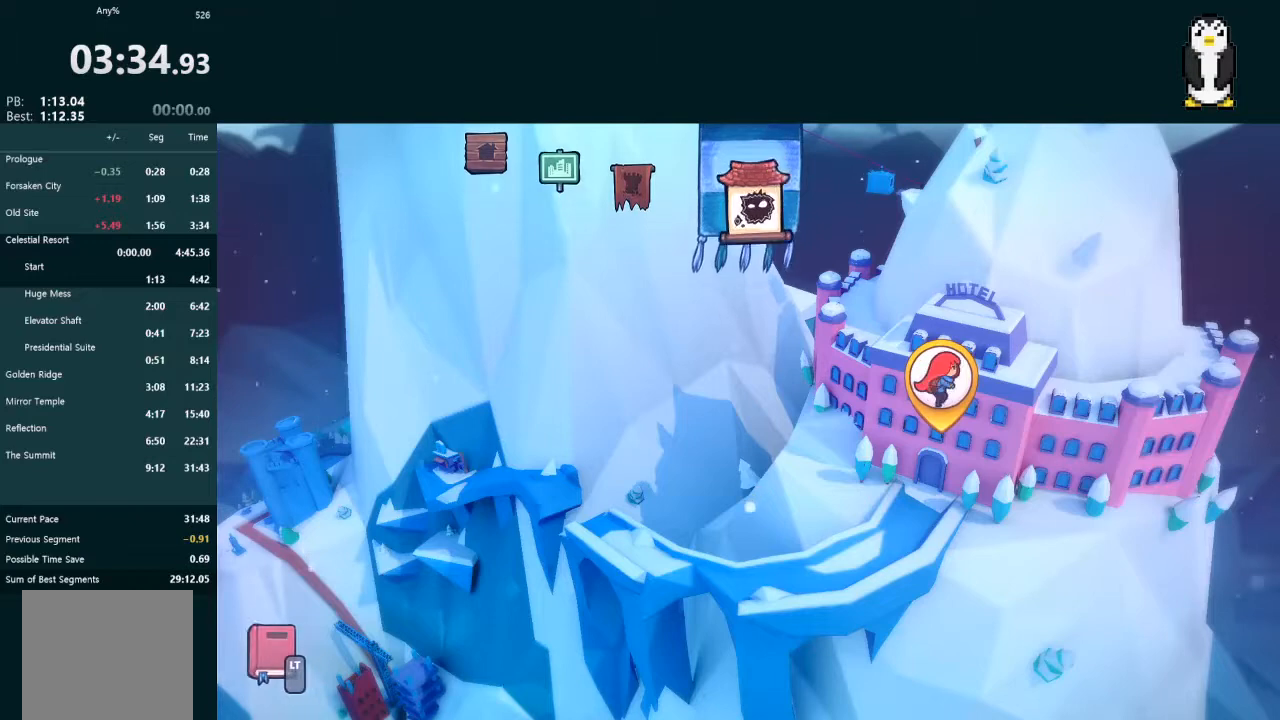
{"buttons": [], "left_stick": "center", "right_stick": "center", "events": []}
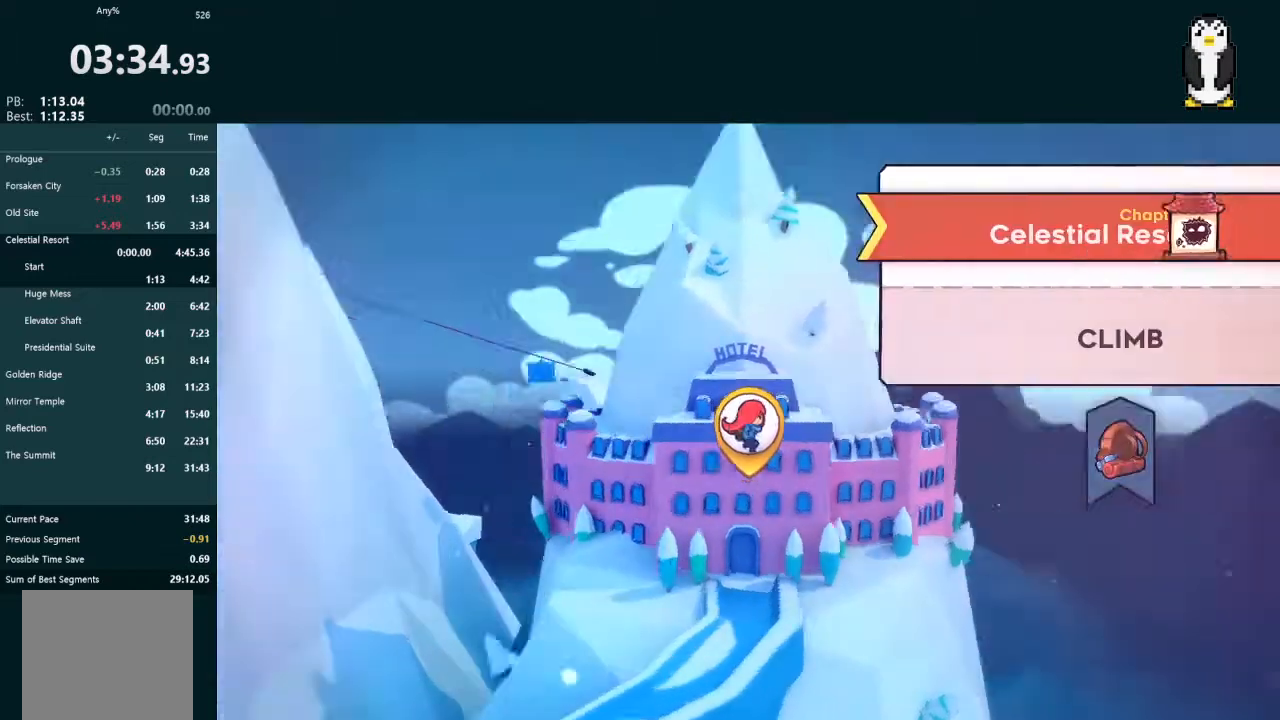
{"buttons": ["A"], "left_stick": "center", "right_stick": "center", "events": [[267, "A", "down"], [333, "A", "up"], [367, "A", "down"], [433, "A", "up"], [500, "A", "down"]]}
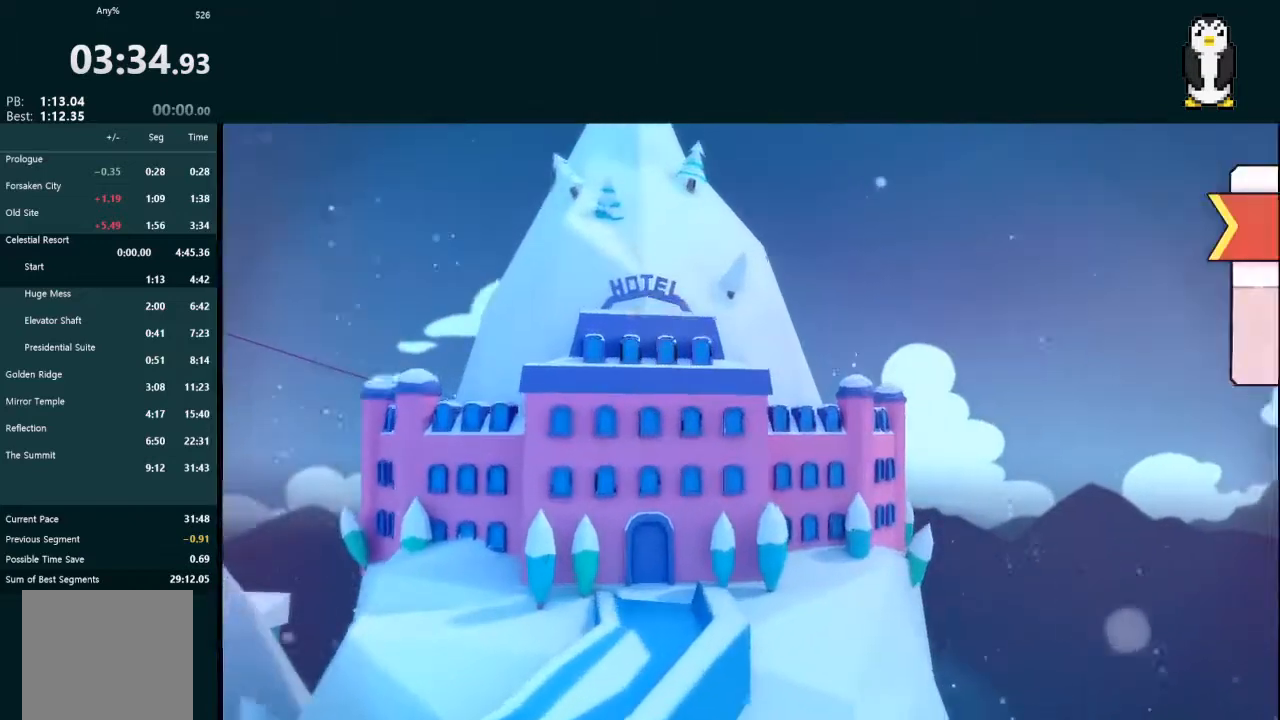
{"buttons": [], "left_stick": "center", "right_stick": "center", "events": [[67, "A", "up"], [133, "A", "down"], [200, "A", "up"], [267, "A", "down"], [333, "A", "up"], [400, "A", "down"], [467, "A", "up"]]}